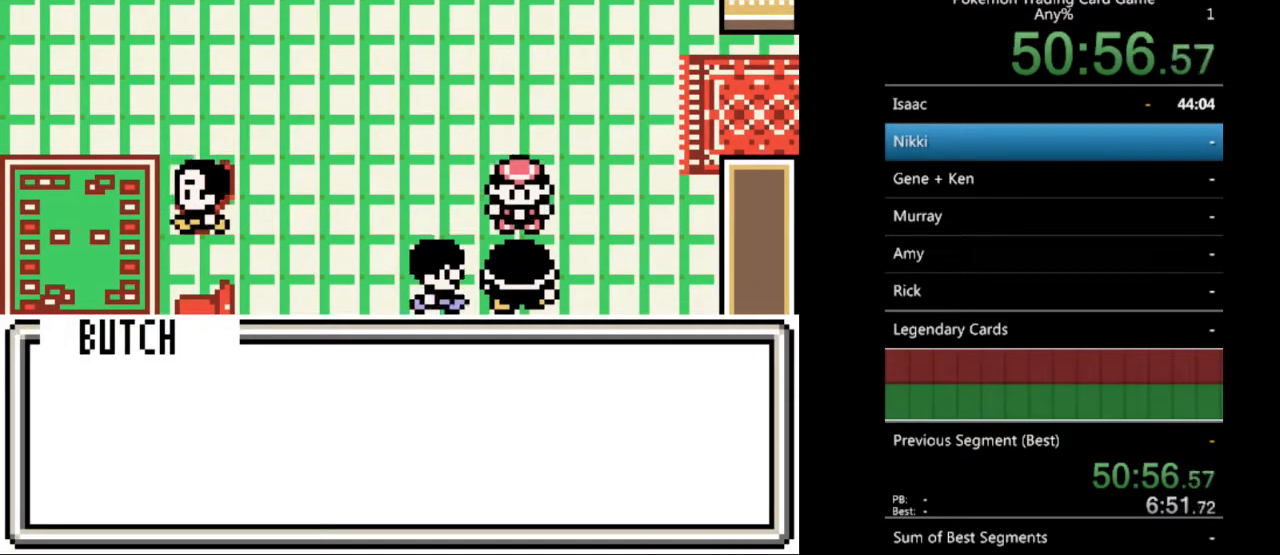
Gameplay with a controller (Nintendo layout); each line is a JSON object with the inputs held at the frame after it. "events" lists button and stick changes between this image and that frame as [ms after this image, input, new state], when the widget could be followed in between. Not read: L3 R3.
{"buttons": ["DPAD_UP"], "events": [[33, "DPAD_UP", "down"], [67, "B", "up"], [200, "B", "down"], [233, "B", "up"], [333, "B", "down"], [467, "B", "up"]]}
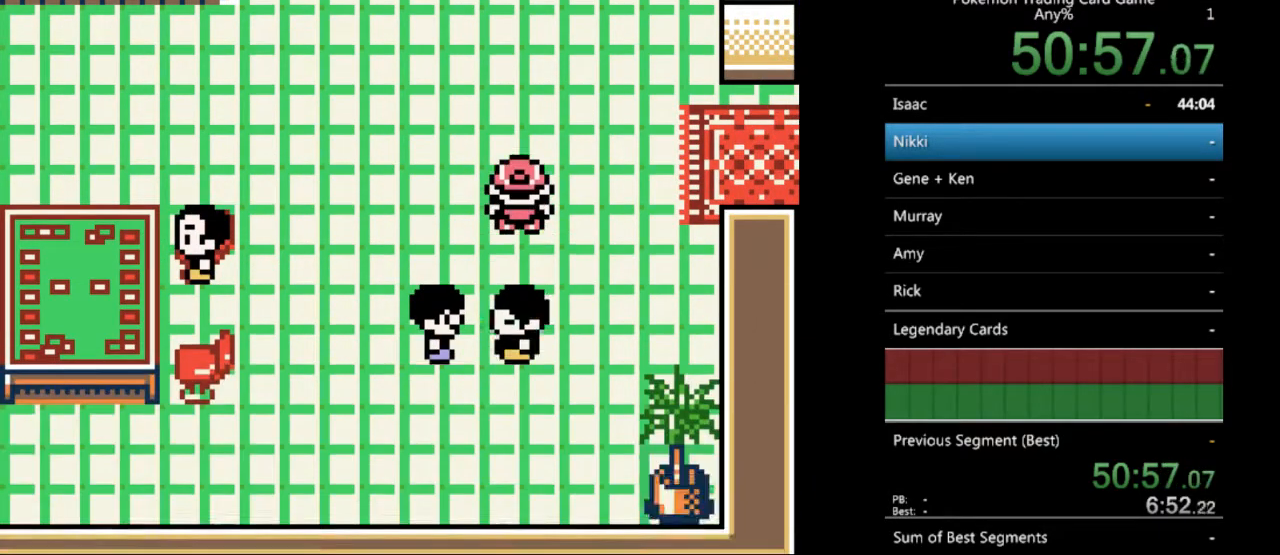
{"buttons": ["B", "DPAD_RIGHT"], "events": [[33, "B", "down"], [167, "DPAD_RIGHT", "down"], [200, "DPAD_UP", "up"]]}
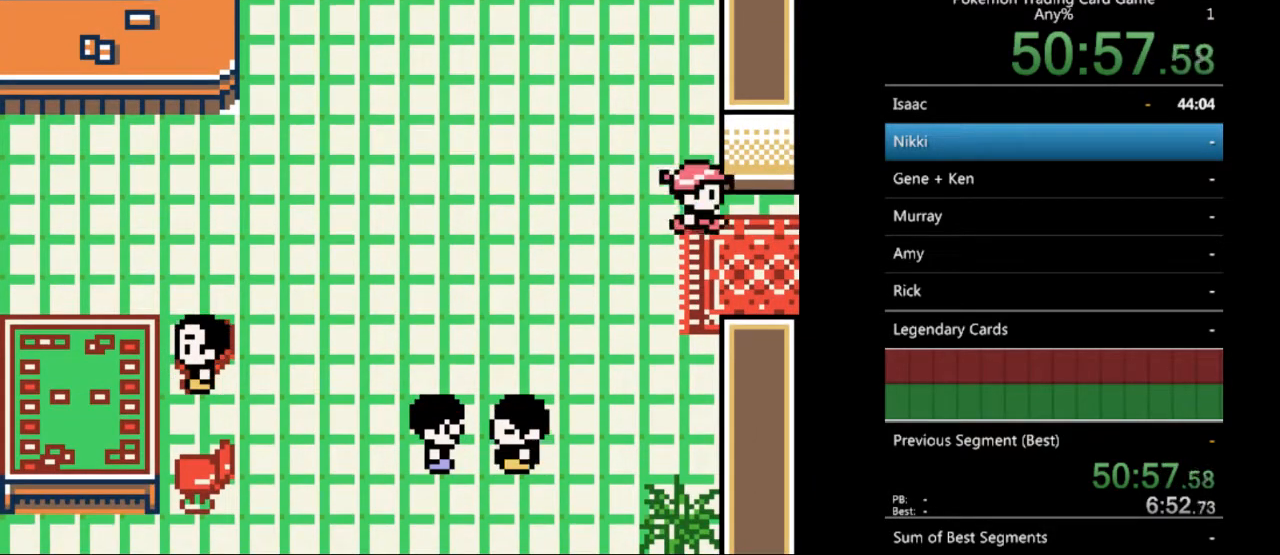
{"buttons": ["B", "DPAD_RIGHT"], "events": []}
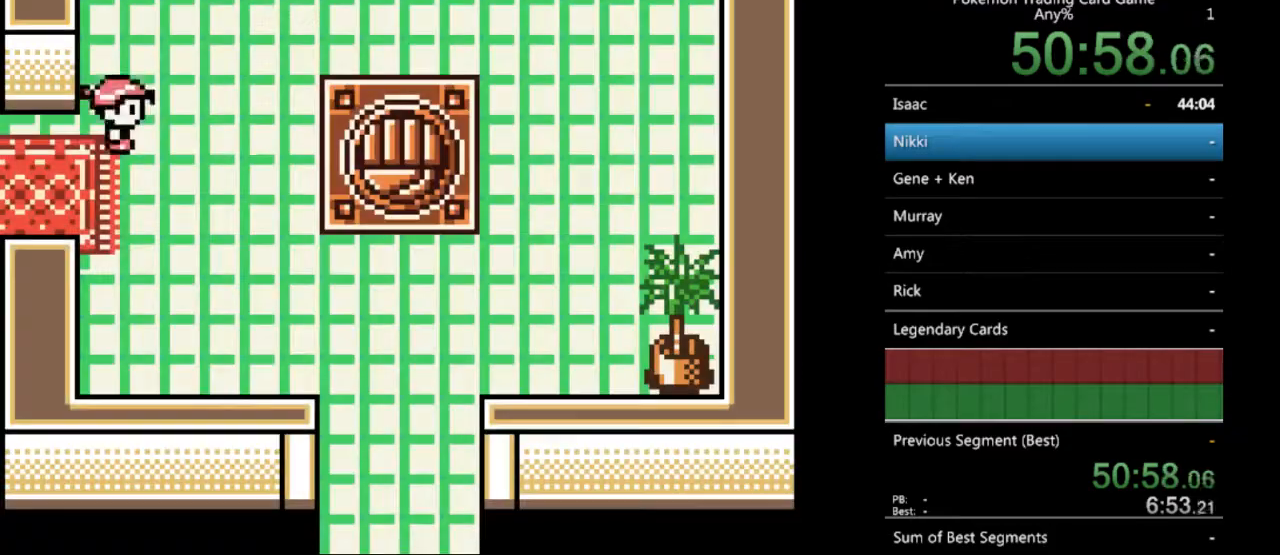
{"buttons": ["B", "DPAD_UP"], "events": [[433, "DPAD_UP", "down"], [500, "DPAD_RIGHT", "up"]]}
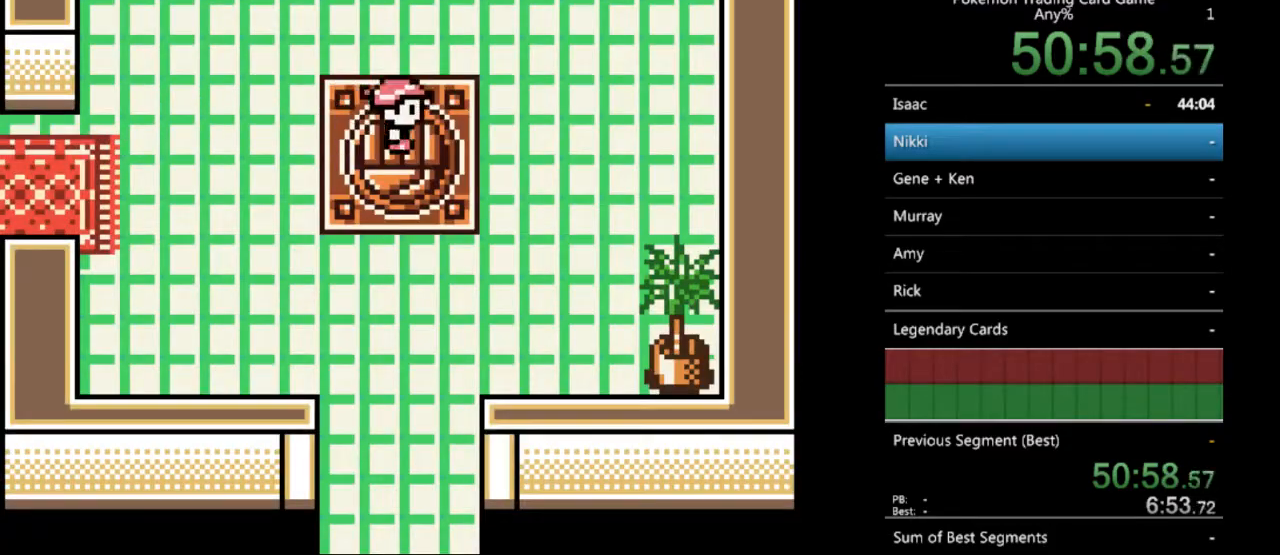
{"buttons": ["B", "DPAD_UP"], "events": []}
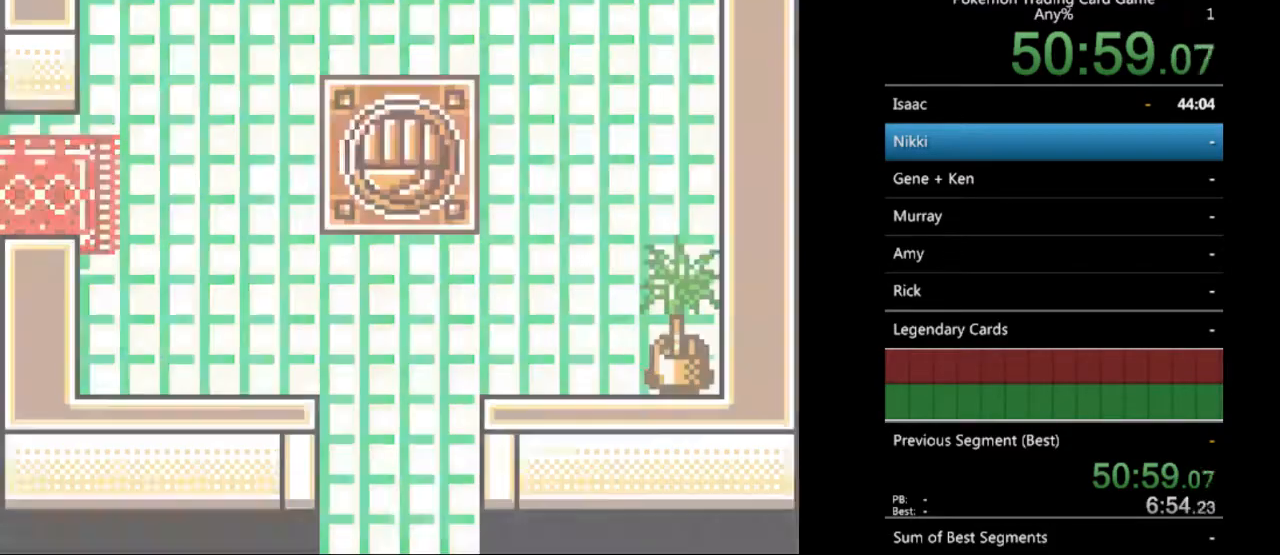
{"buttons": ["B", "DPAD_UP"], "events": [[333, "DPAD_UP", "up"], [500, "DPAD_UP", "down"]]}
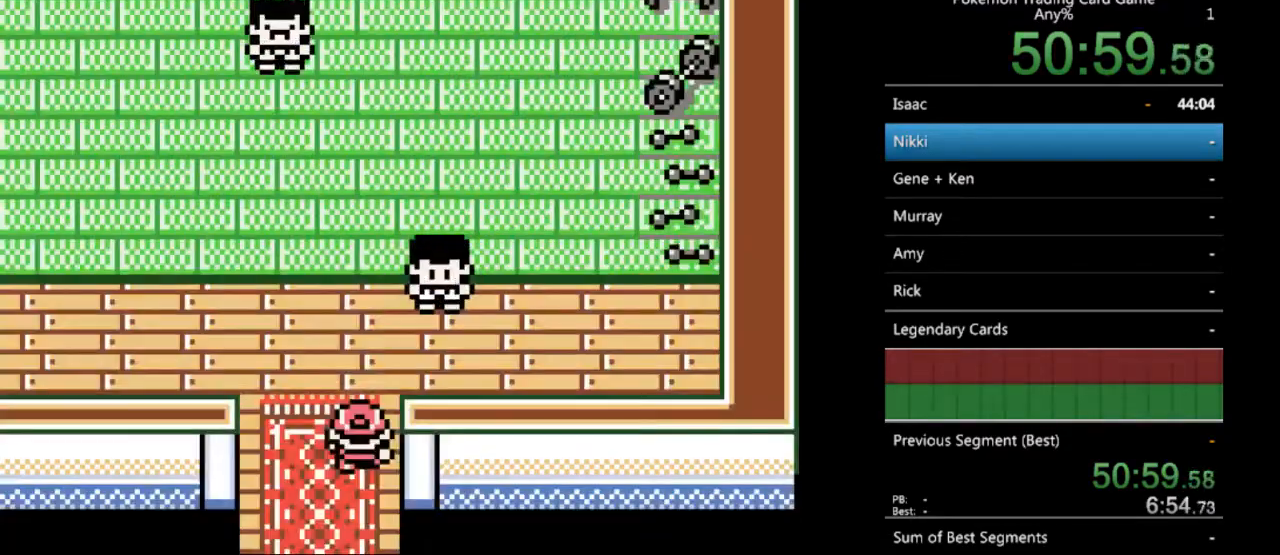
{"buttons": ["DPAD_RIGHT"], "events": [[333, "B", "up"], [367, "DPAD_RIGHT", "down"], [367, "DPAD_UP", "up"]]}
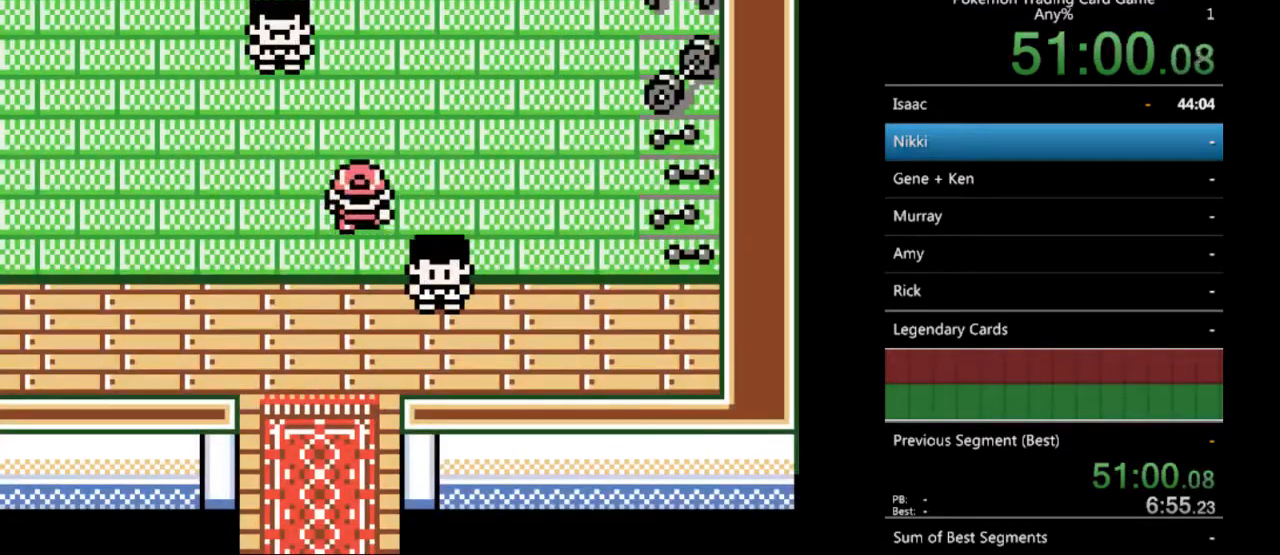
{"buttons": ["A", "DPAD_DOWN"], "events": [[200, "DPAD_DOWN", "down"], [200, "DPAD_RIGHT", "up"], [233, "DPAD_DOWN", "up"], [267, "DPAD_DOWN", "down"], [433, "A", "down"]]}
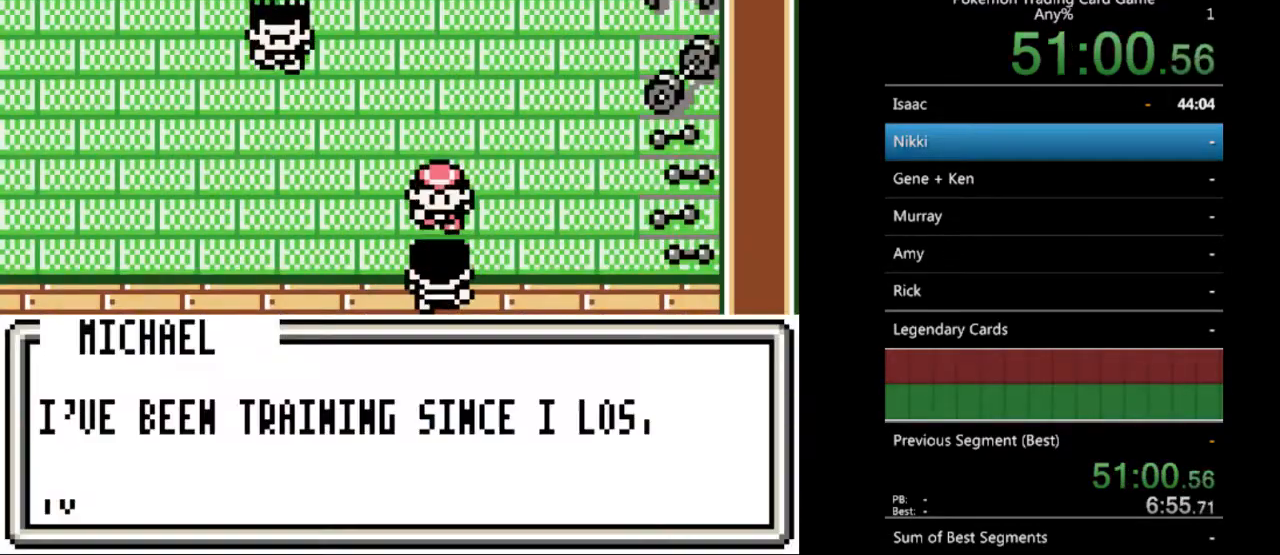
{"buttons": [], "events": [[33, "DPAD_DOWN", "up"], [67, "A", "up"]]}
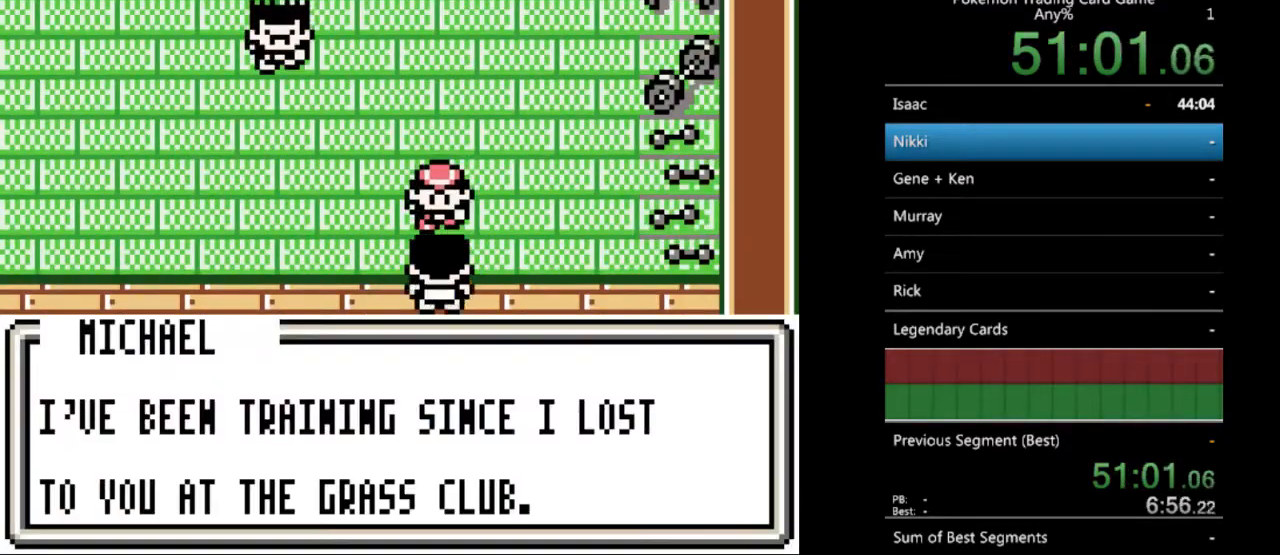
{"buttons": [], "events": []}
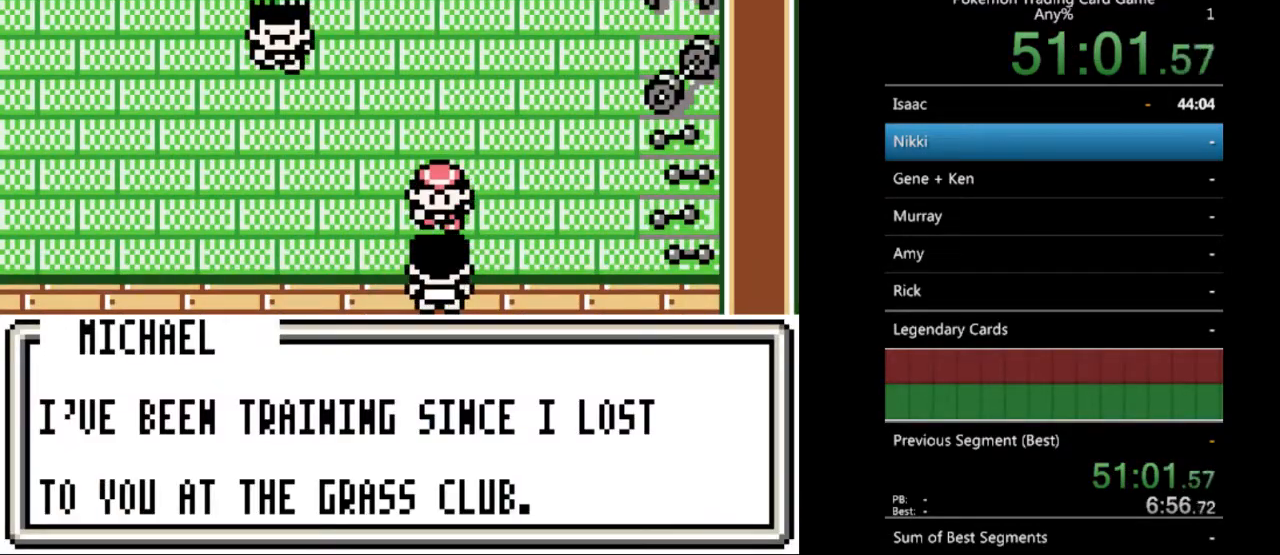
{"buttons": [], "events": [[67, "B", "down"], [167, "B", "up"]]}
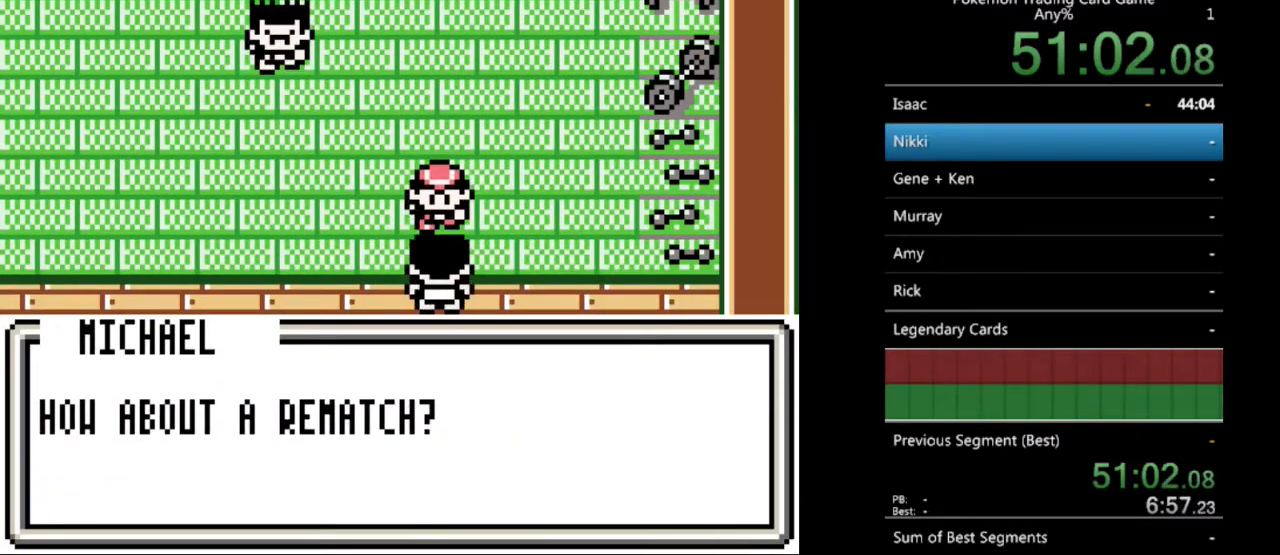
{"buttons": [], "events": [[233, "B", "down"], [333, "B", "up"]]}
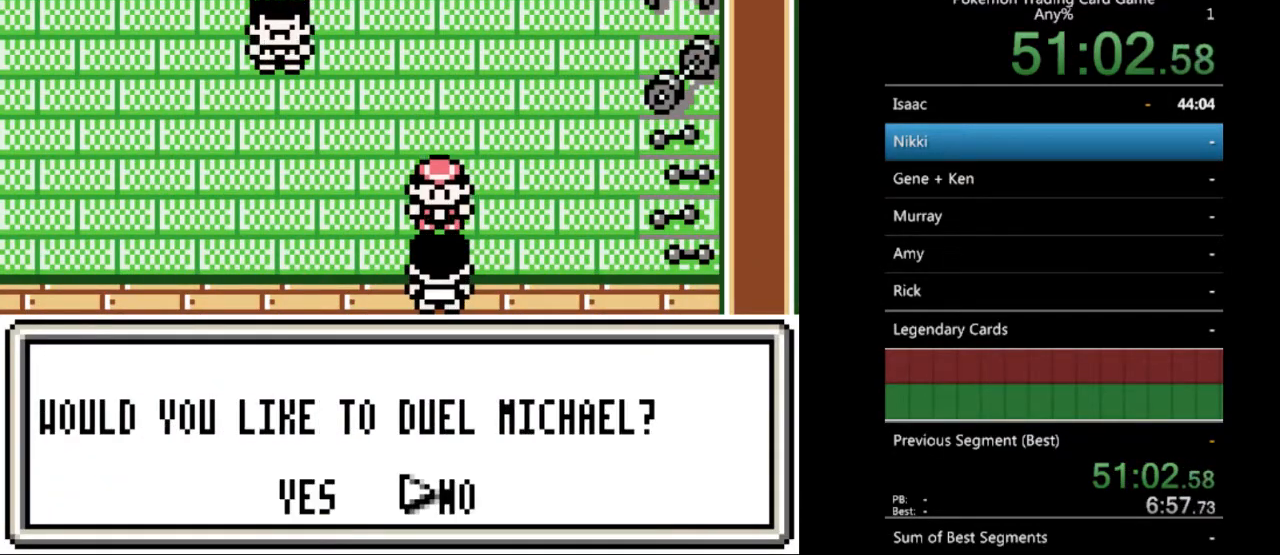
{"buttons": [], "events": [[267, "A", "down"], [400, "A", "up"]]}
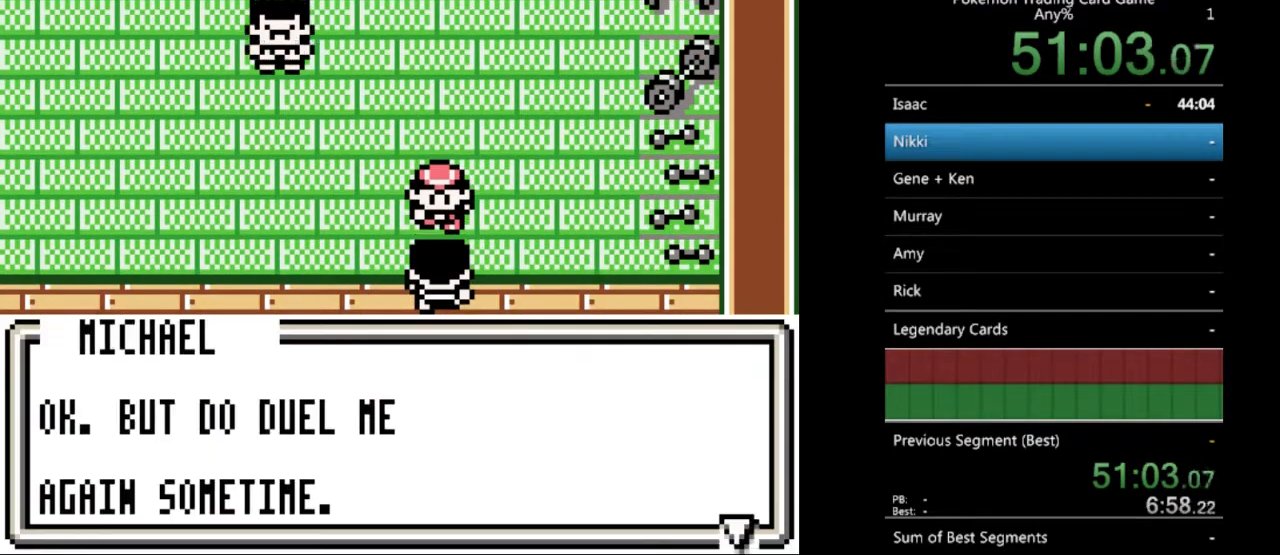
{"buttons": ["DPAD_LEFT"], "events": [[100, "DPAD_LEFT", "down"], [133, "B", "down"], [433, "B", "up"]]}
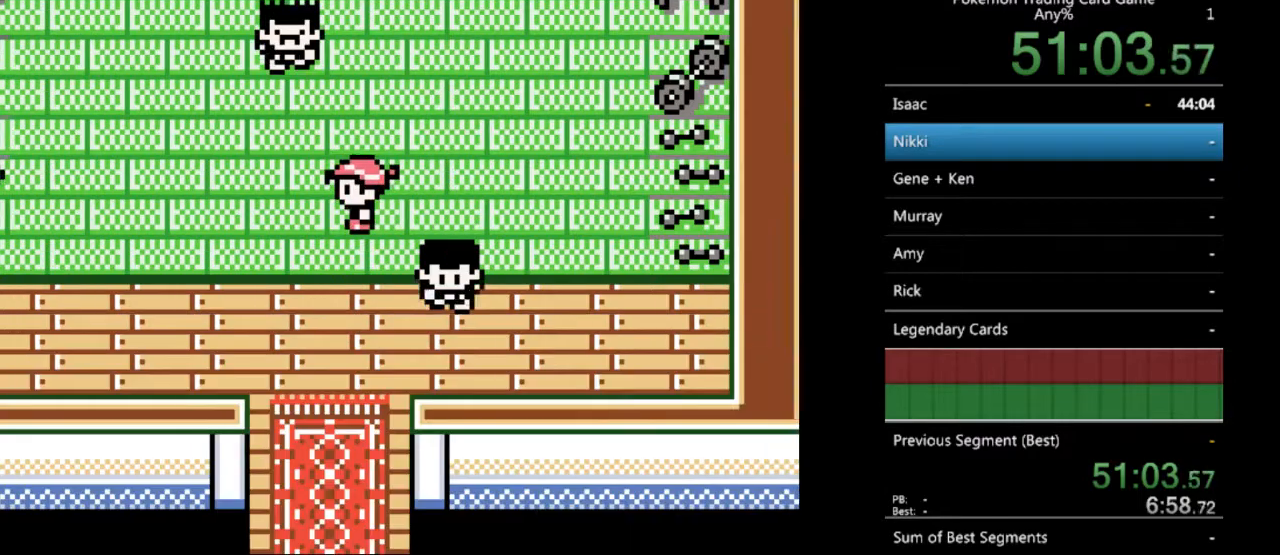
{"buttons": ["B", "DPAD_UP"], "events": [[100, "B", "down"], [167, "DPAD_UP", "down"], [233, "DPAD_LEFT", "up"]]}
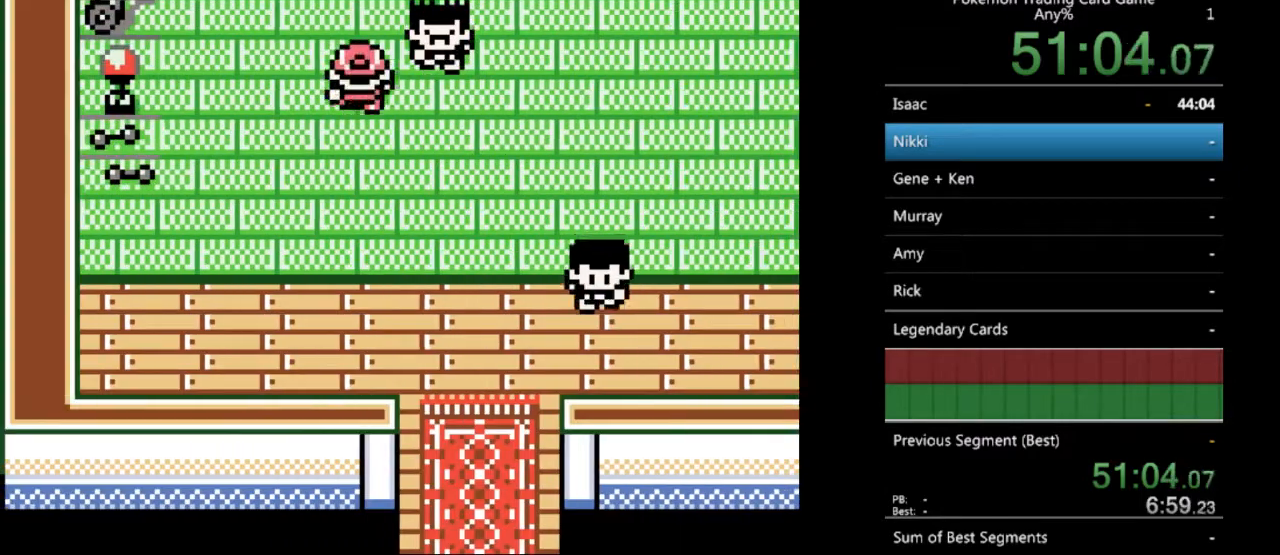
{"buttons": [], "events": [[100, "DPAD_RIGHT", "down"], [133, "B", "up"], [133, "DPAD_UP", "up"], [400, "A", "down"], [467, "DPAD_RIGHT", "up"], [500, "A", "up"]]}
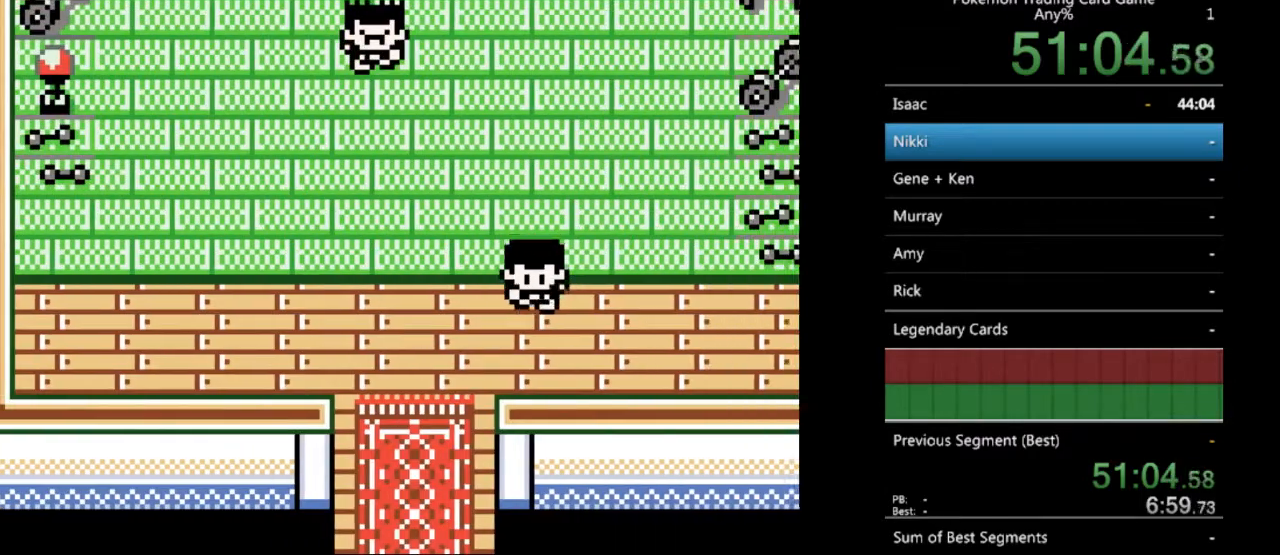
{"buttons": [], "events": [[67, "DPAD_DOWN", "down"], [200, "A", "down"], [333, "A", "up"], [333, "DPAD_DOWN", "up"]]}
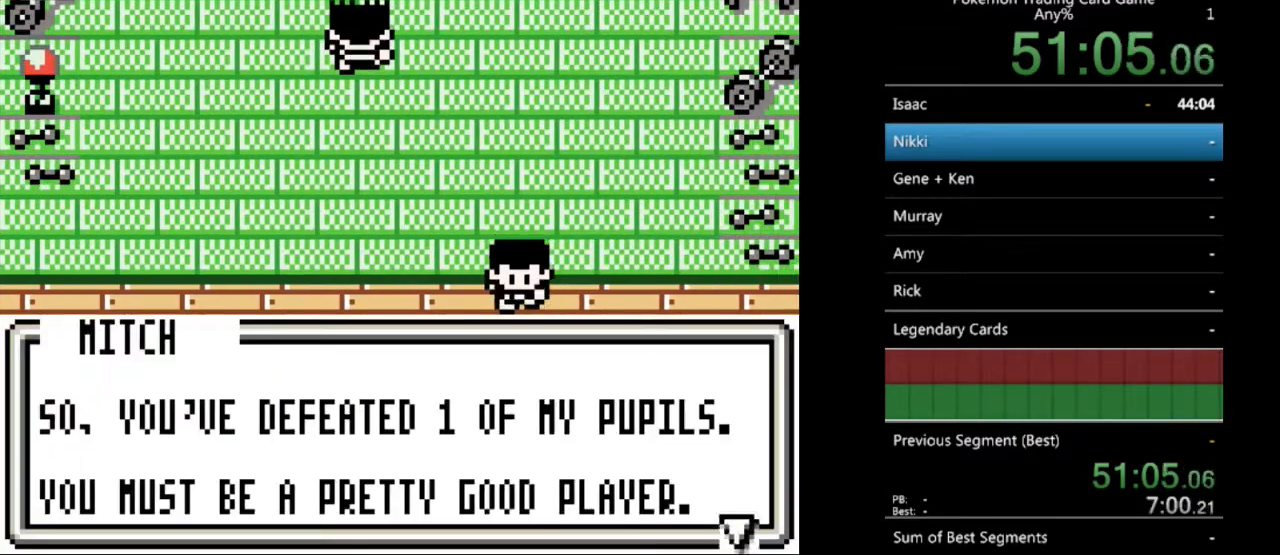
{"buttons": [], "events": []}
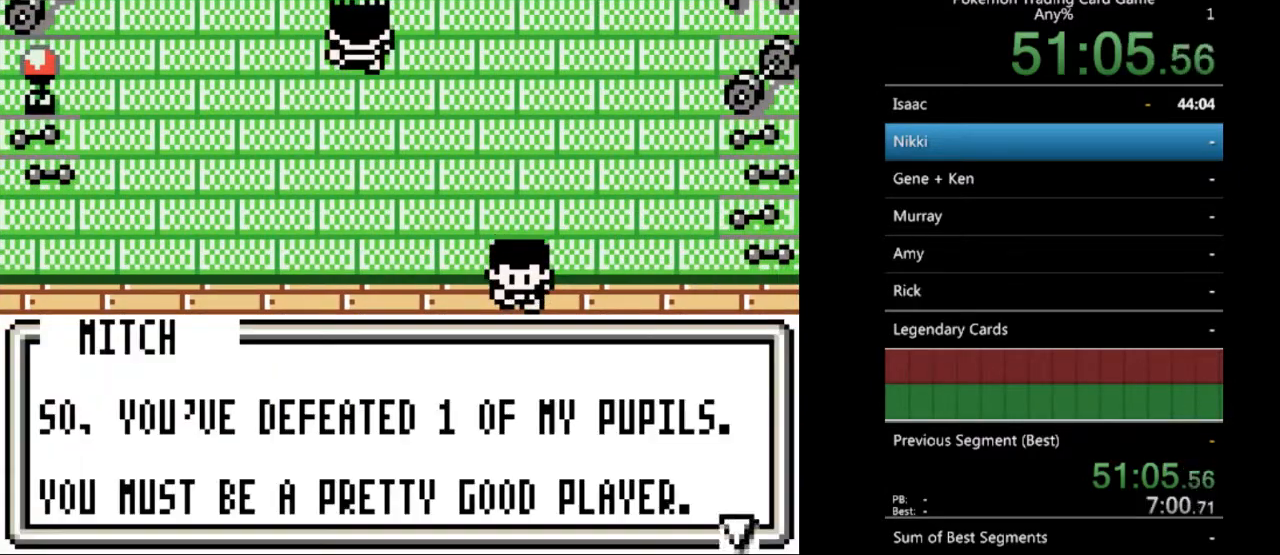
{"buttons": ["A"], "events": [[433, "A", "down"]]}
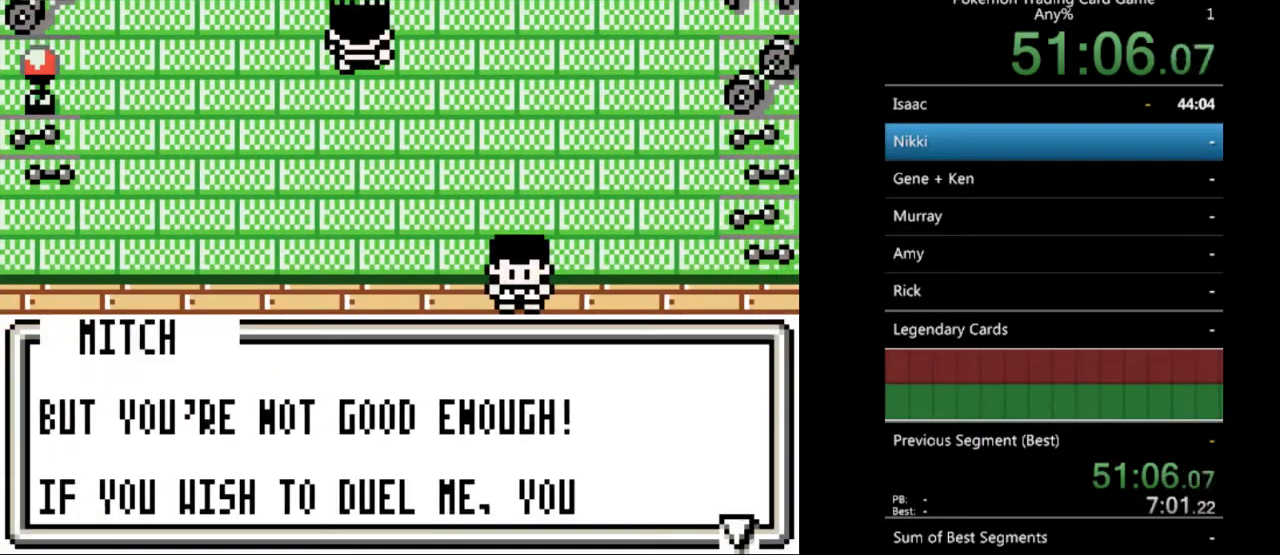
{"buttons": [], "events": [[67, "A", "up"]]}
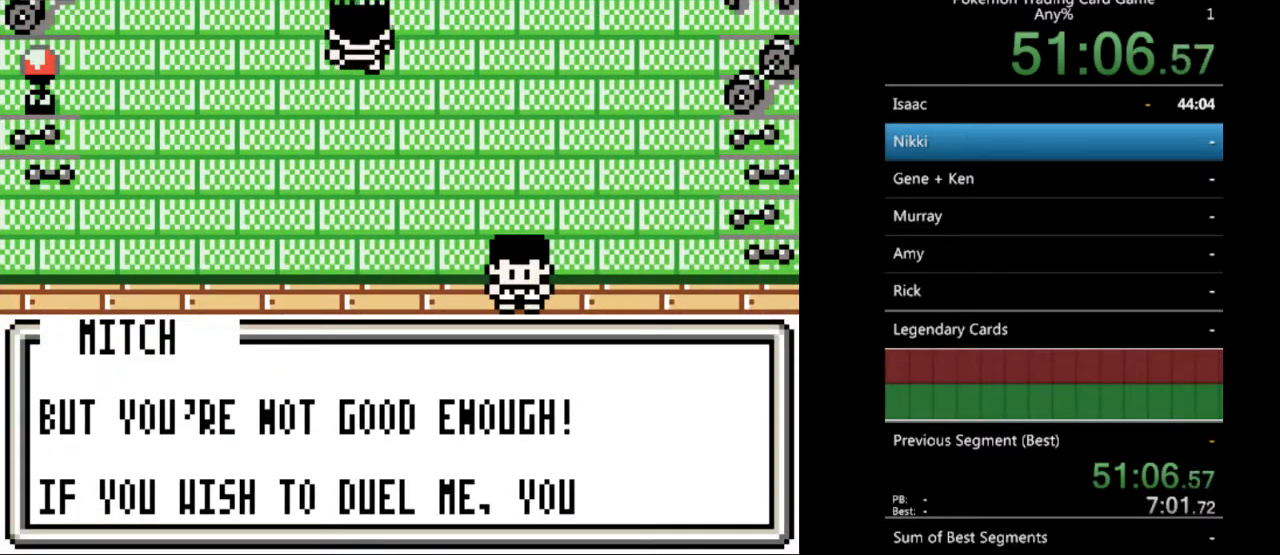
{"buttons": [], "events": [[300, "A", "down"], [400, "A", "up"]]}
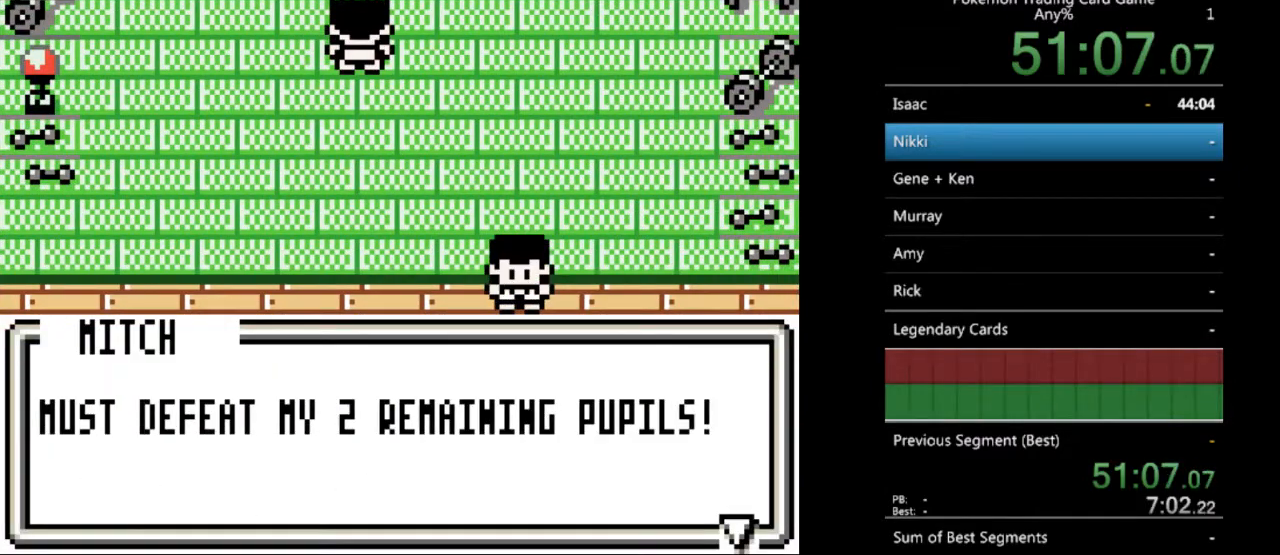
{"buttons": ["A"], "events": [[433, "A", "down"]]}
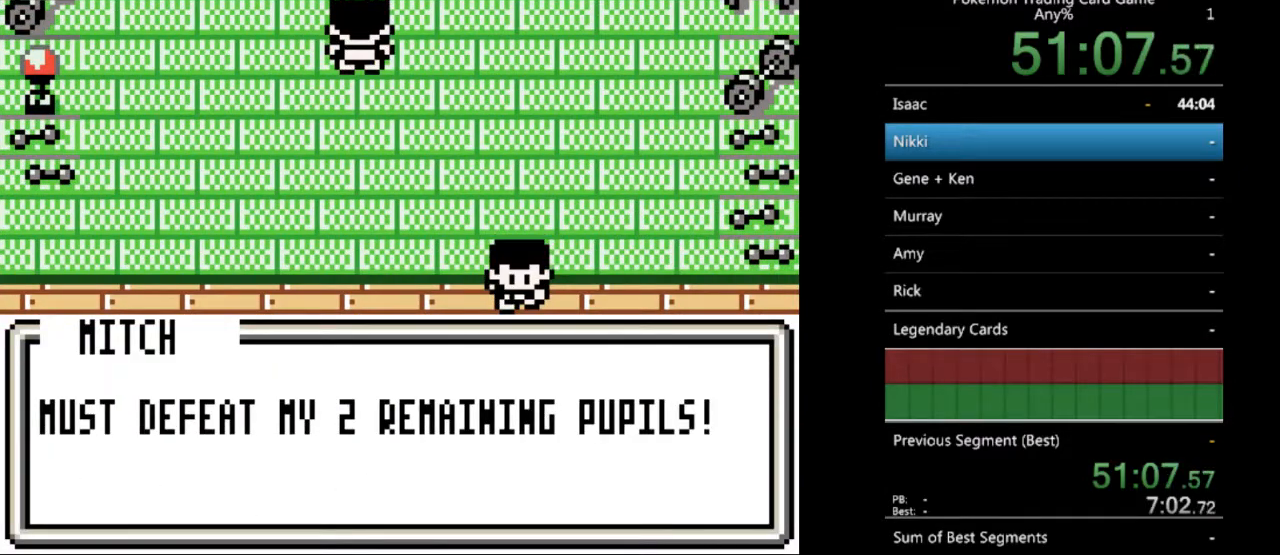
{"buttons": ["B", "DPAD_LEFT"], "events": [[33, "A", "up"], [267, "DPAD_LEFT", "down"], [300, "B", "down"]]}
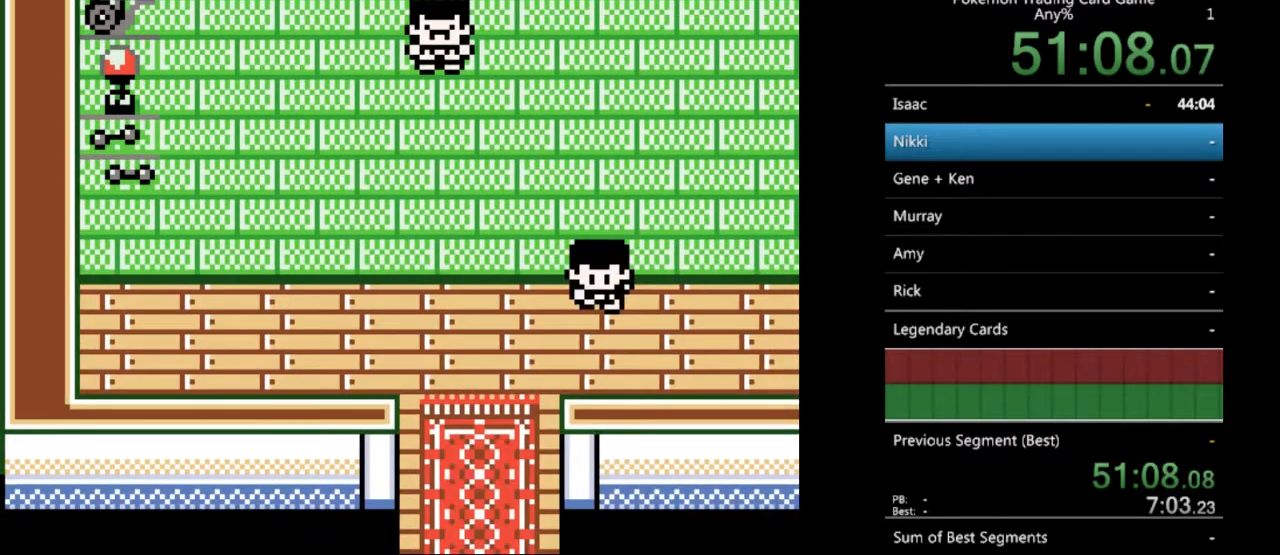
{"buttons": ["B", "DPAD_DOWN"], "events": [[33, "DPAD_DOWN", "down"], [67, "DPAD_LEFT", "up"]]}
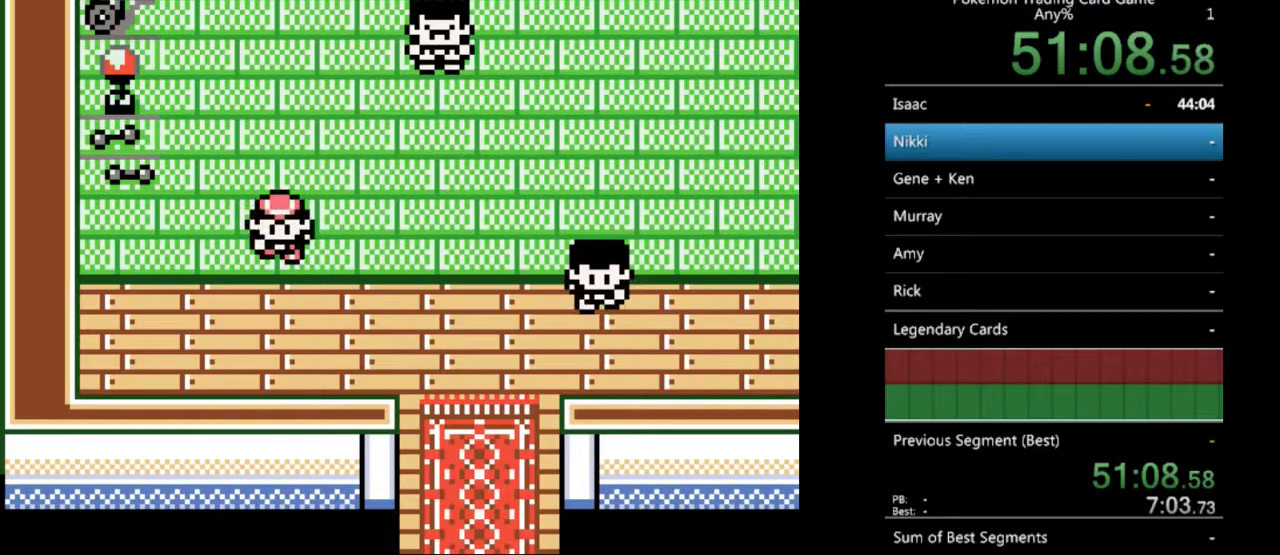
{"buttons": ["B", "DPAD_RIGHT"], "events": [[333, "DPAD_RIGHT", "down"], [367, "DPAD_DOWN", "up"]]}
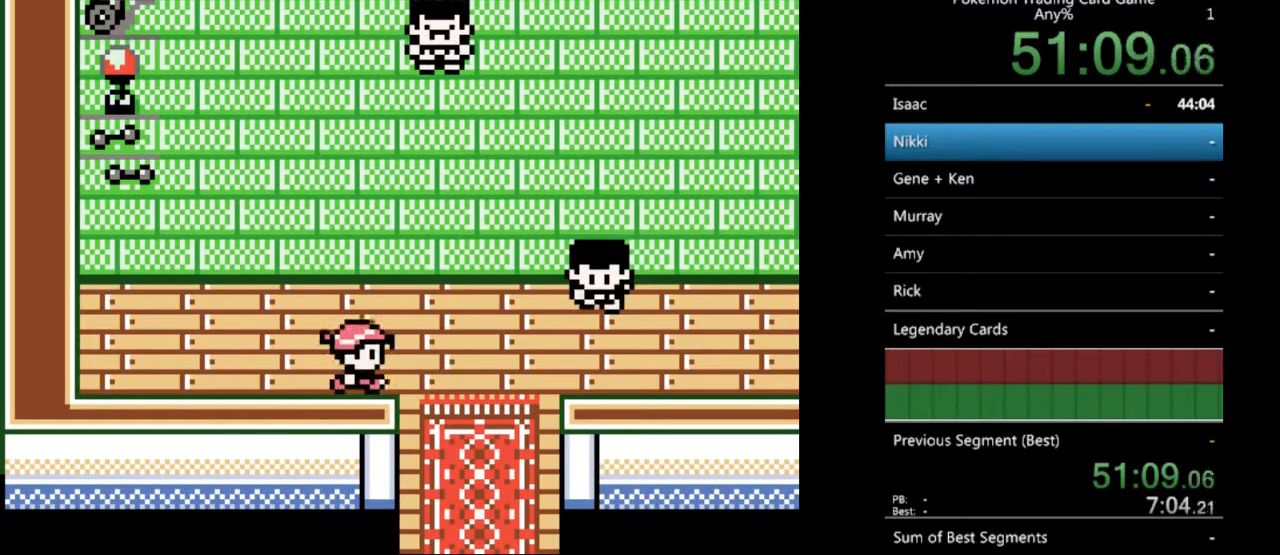
{"buttons": ["B", "DPAD_DOWN"], "events": [[100, "DPAD_DOWN", "down"], [133, "DPAD_RIGHT", "up"]]}
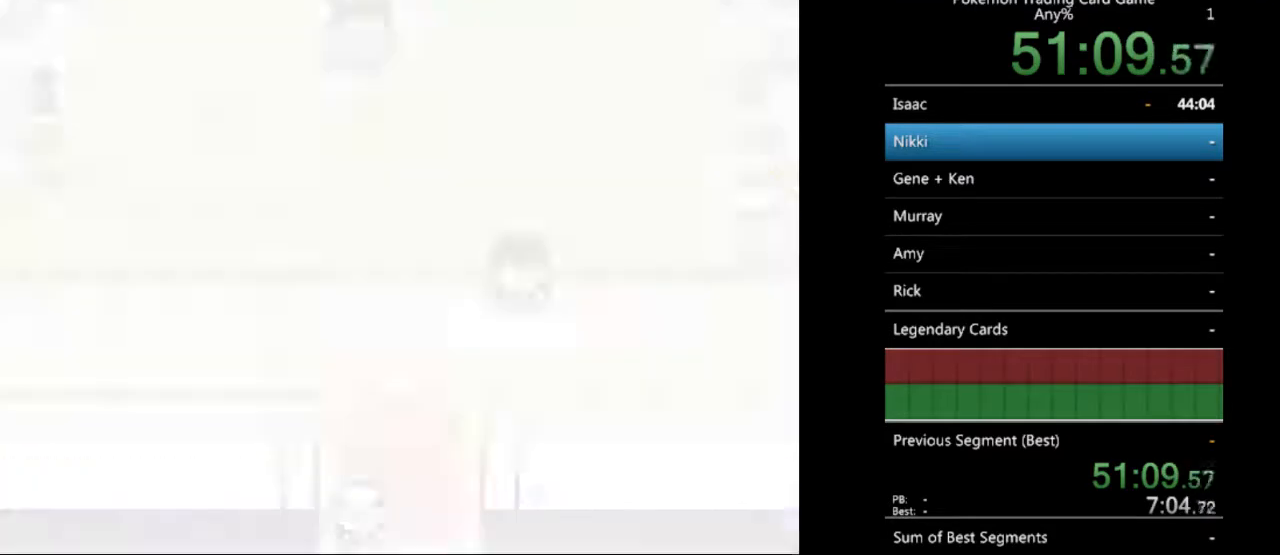
{"buttons": ["B"], "events": [[200, "DPAD_DOWN", "up"]]}
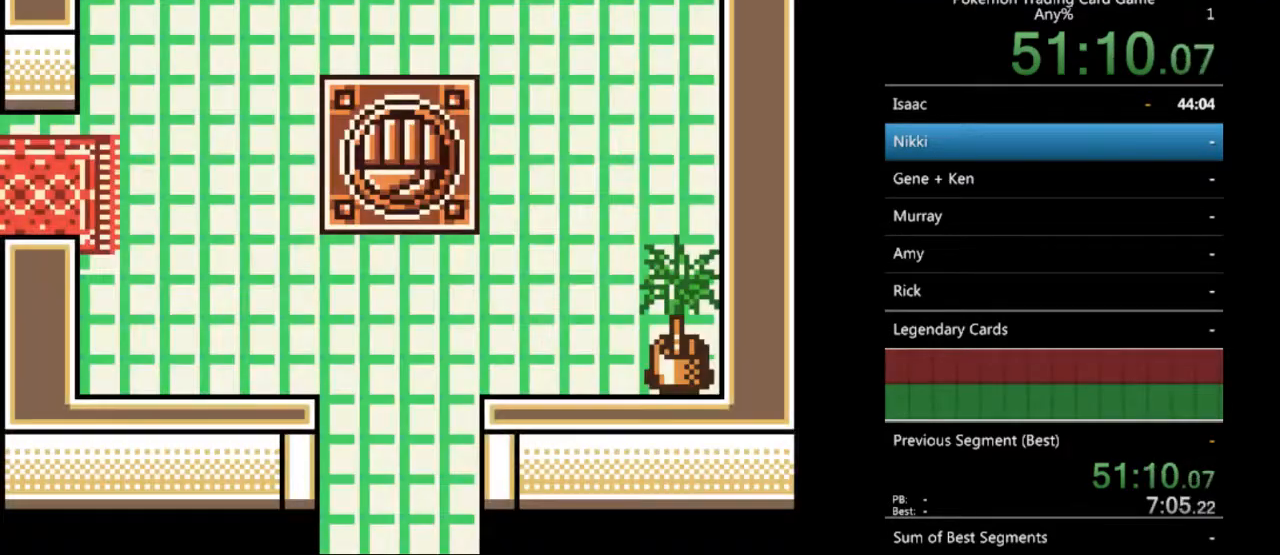
{"buttons": ["B", "DPAD_DOWN"], "events": [[267, "DPAD_DOWN", "down"]]}
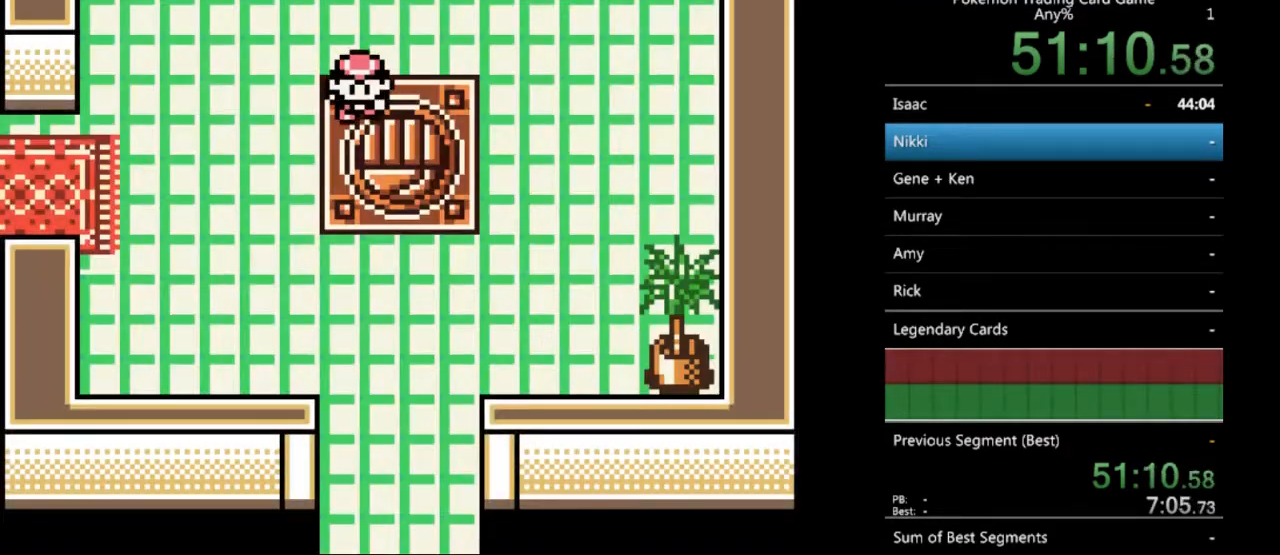
{"buttons": ["B", "DPAD_DOWN"], "events": []}